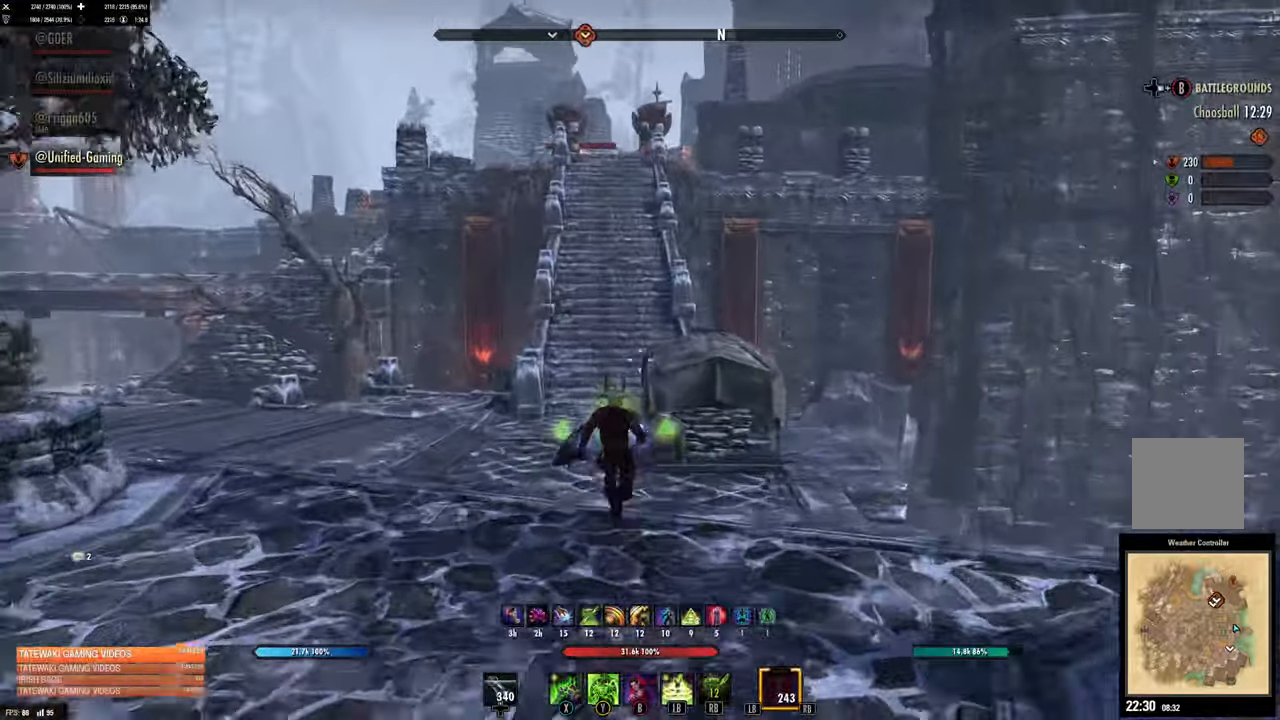
Gameplay with a controller (Xbox layout); each line is a JSON object with the inputs held at the frame after it (dt_ms = milliseconds from this image to that frame). "events" lists button and stick changes between this image and that frame as [ms after this image, input, new state], when the widget could be followed in between.
{"dt_ms": 500, "buttons": [], "left_stick": "up", "right_stick": "center", "events": []}
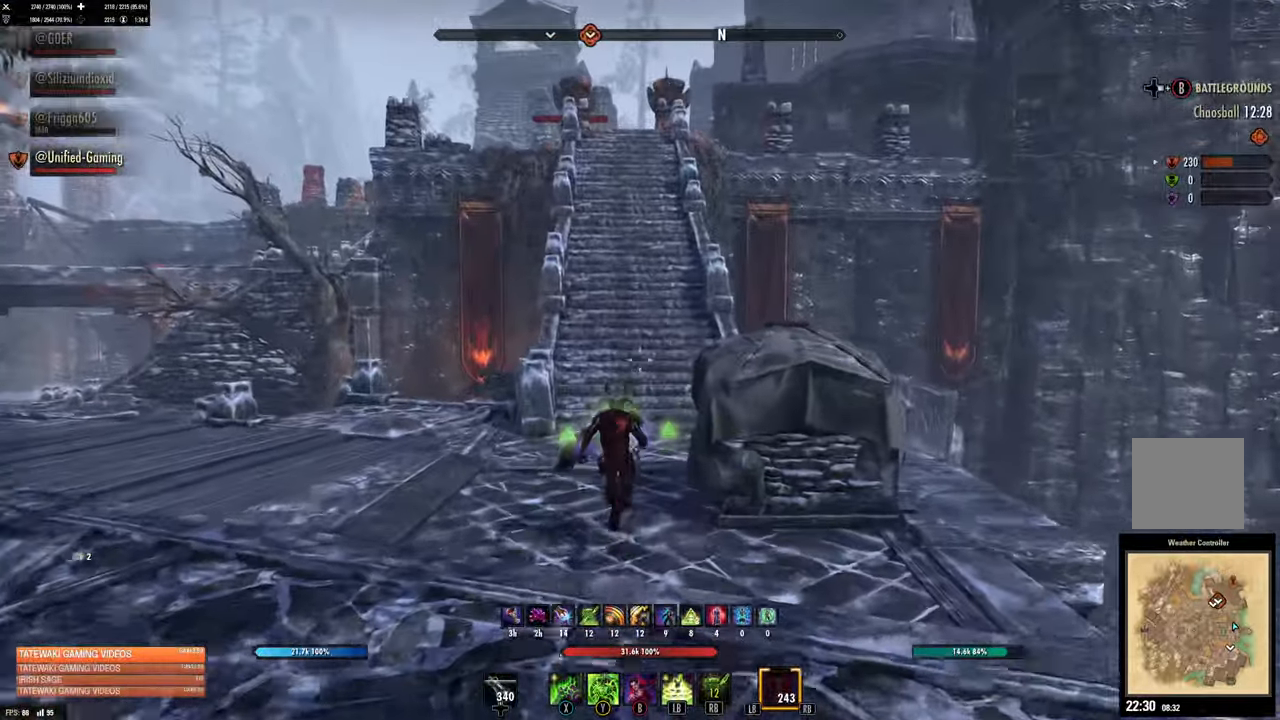
{"dt_ms": 500, "buttons": [], "left_stick": "up", "right_stick": "center", "events": []}
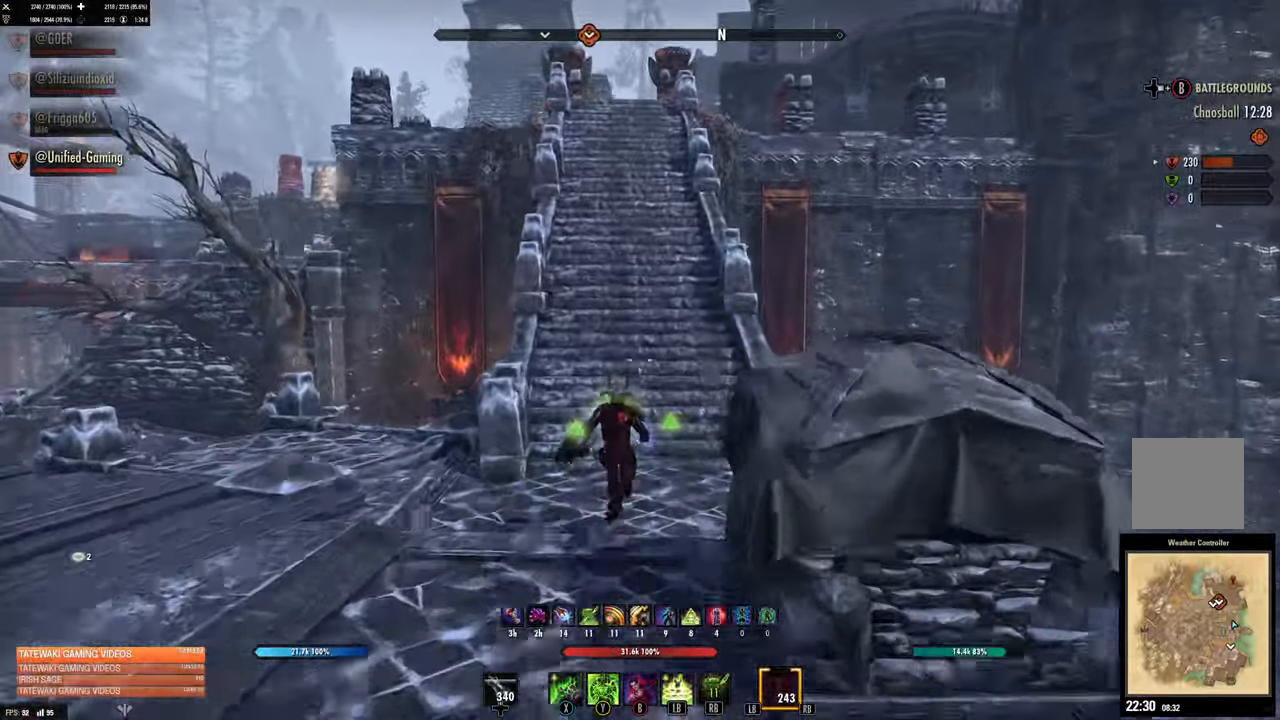
{"dt_ms": 500, "buttons": [], "left_stick": "up", "right_stick": "center", "events": []}
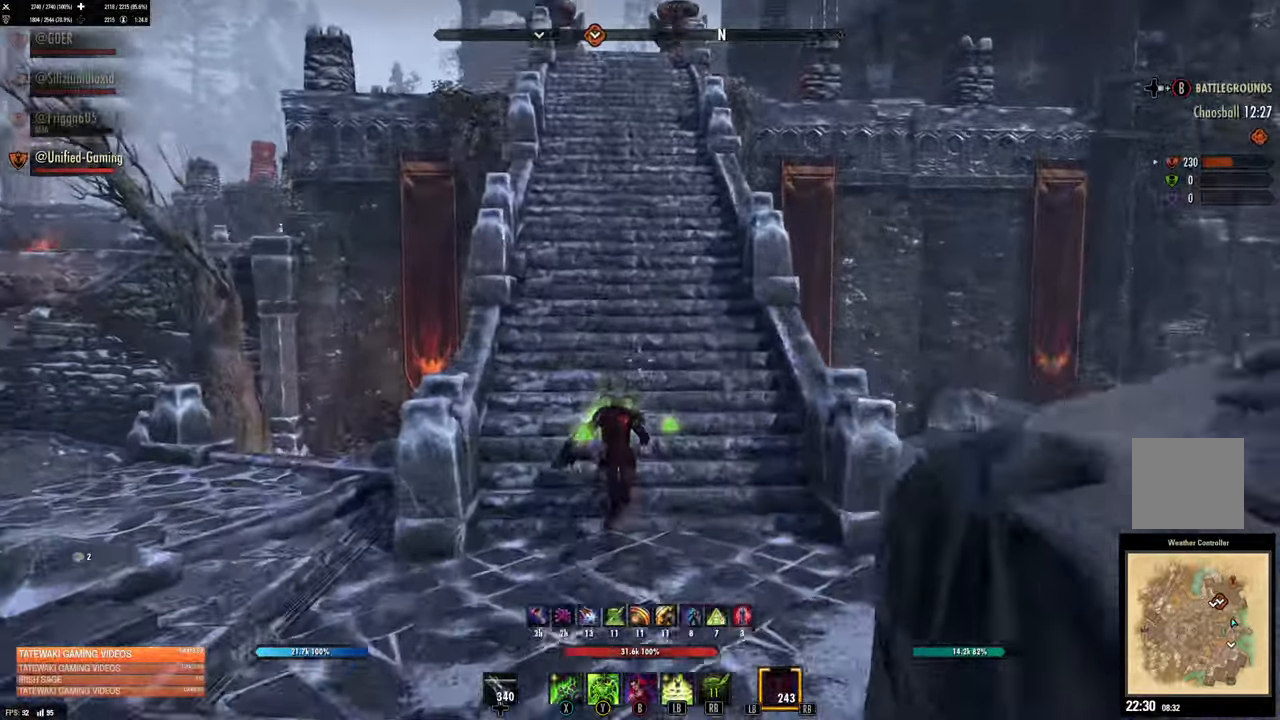
{"dt_ms": 500, "buttons": [], "left_stick": "up", "right_stick": "center", "events": []}
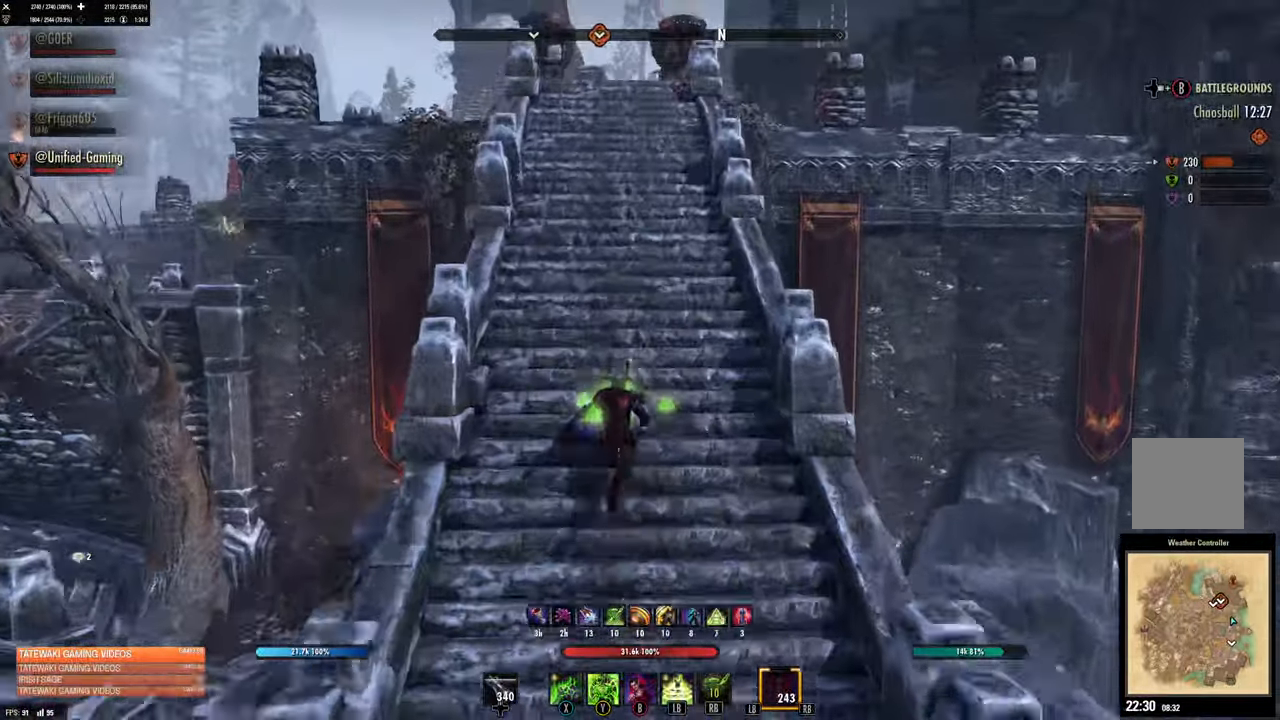
{"dt_ms": 1000, "buttons": [], "left_stick": "up", "right_stick": "center", "events": []}
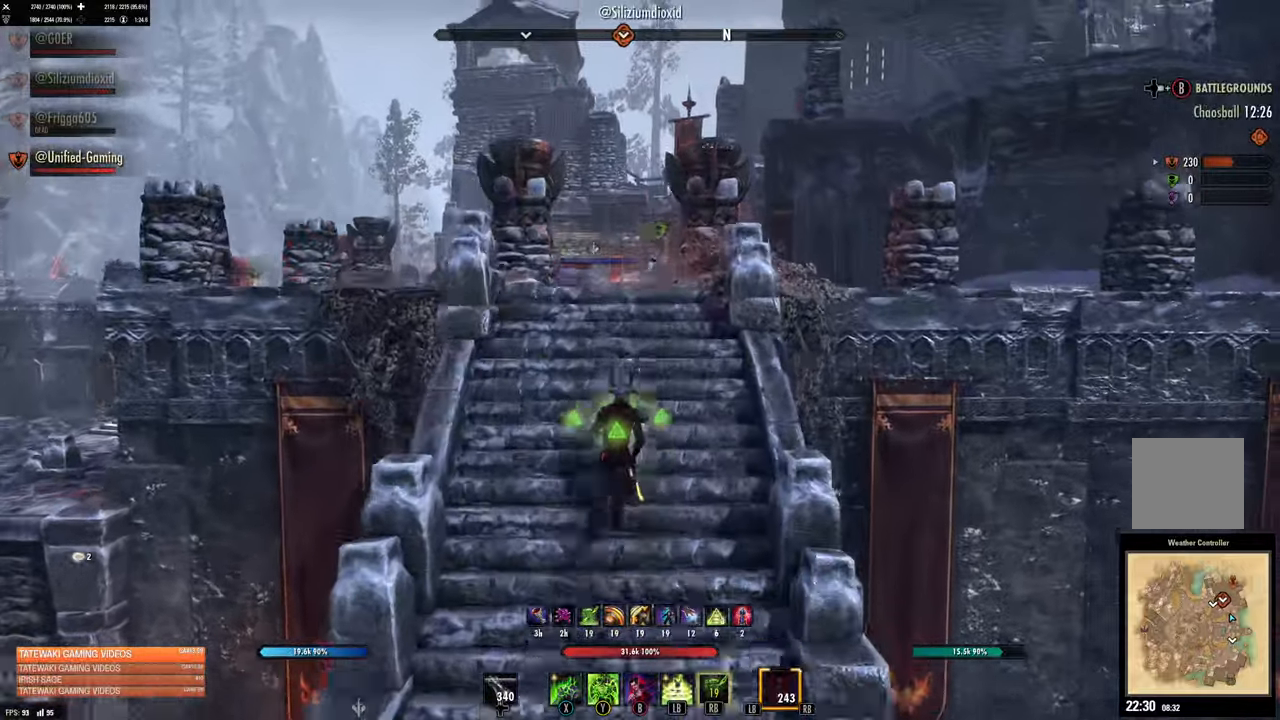
{"dt_ms": 500, "buttons": [], "left_stick": "up", "right_stick": "center", "events": [[133, "L3", "down"], [250, "L3", "up"], [333, "right_stick", "down"], [483, "right_stick", "center"]]}
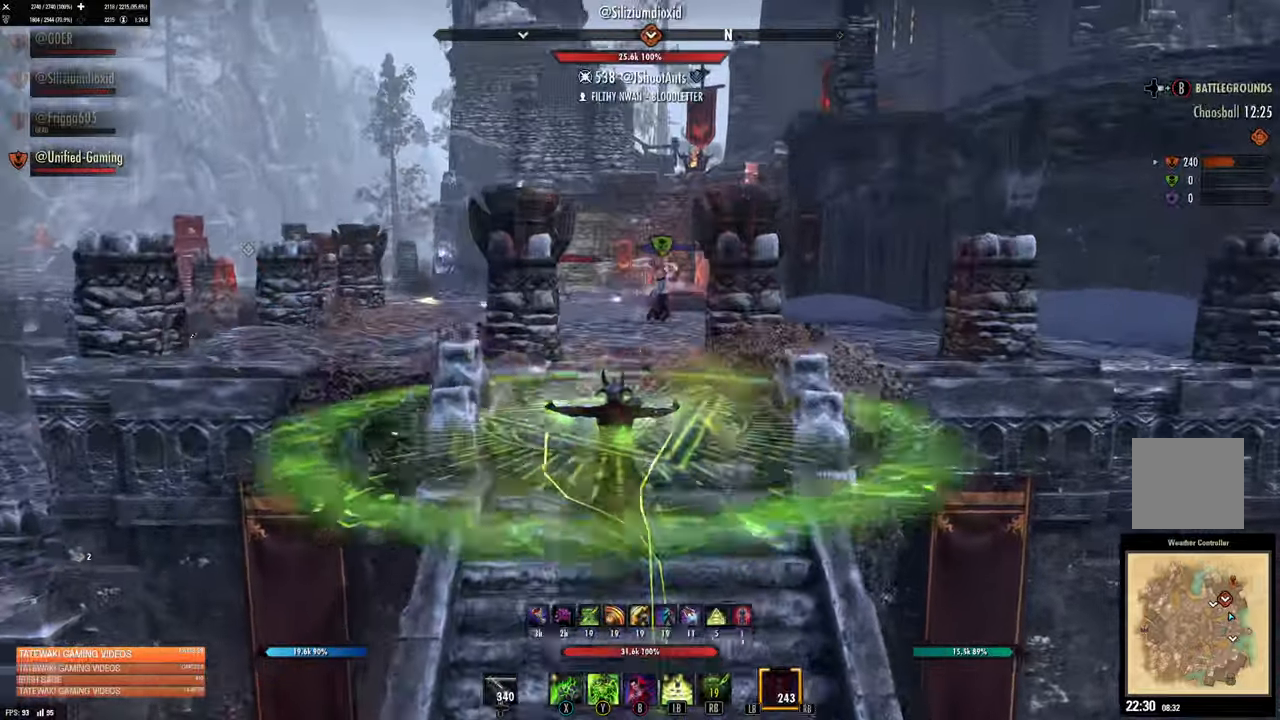
{"dt_ms": 500, "buttons": [], "left_stick": "center", "right_stick": "center"}
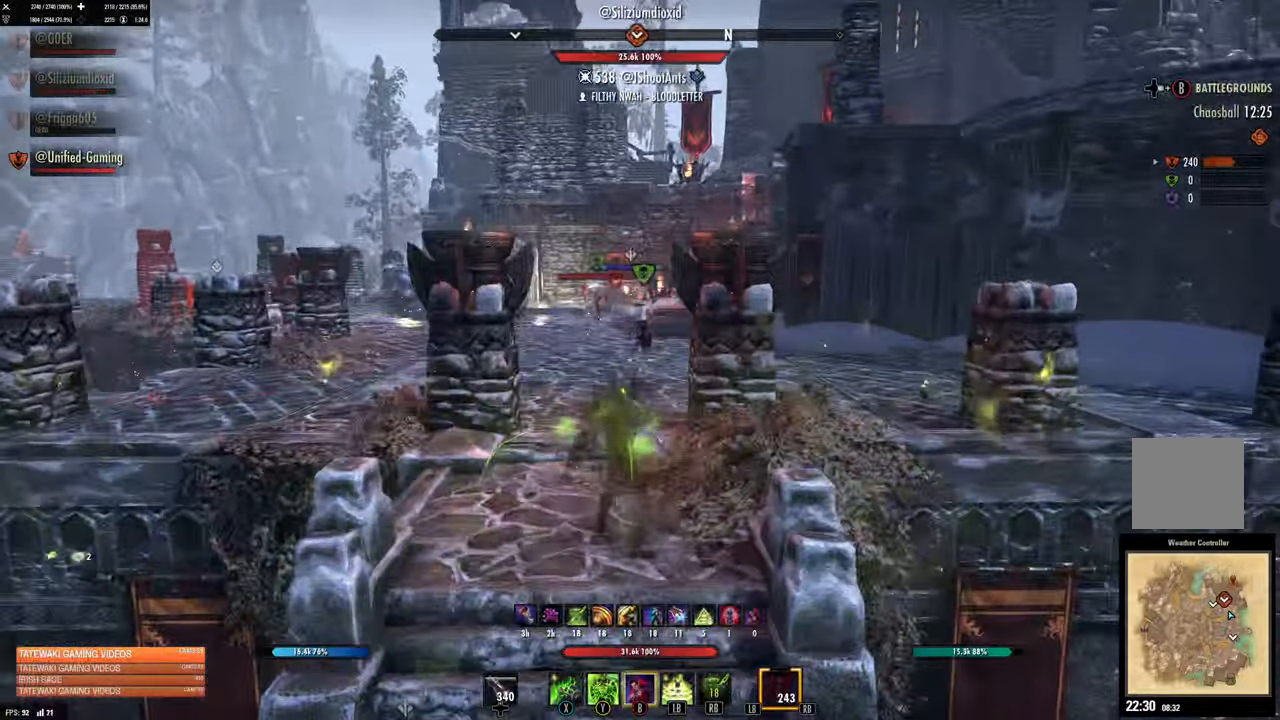
{"dt_ms": 1000, "buttons": [], "left_stick": "up", "right_stick": "center"}